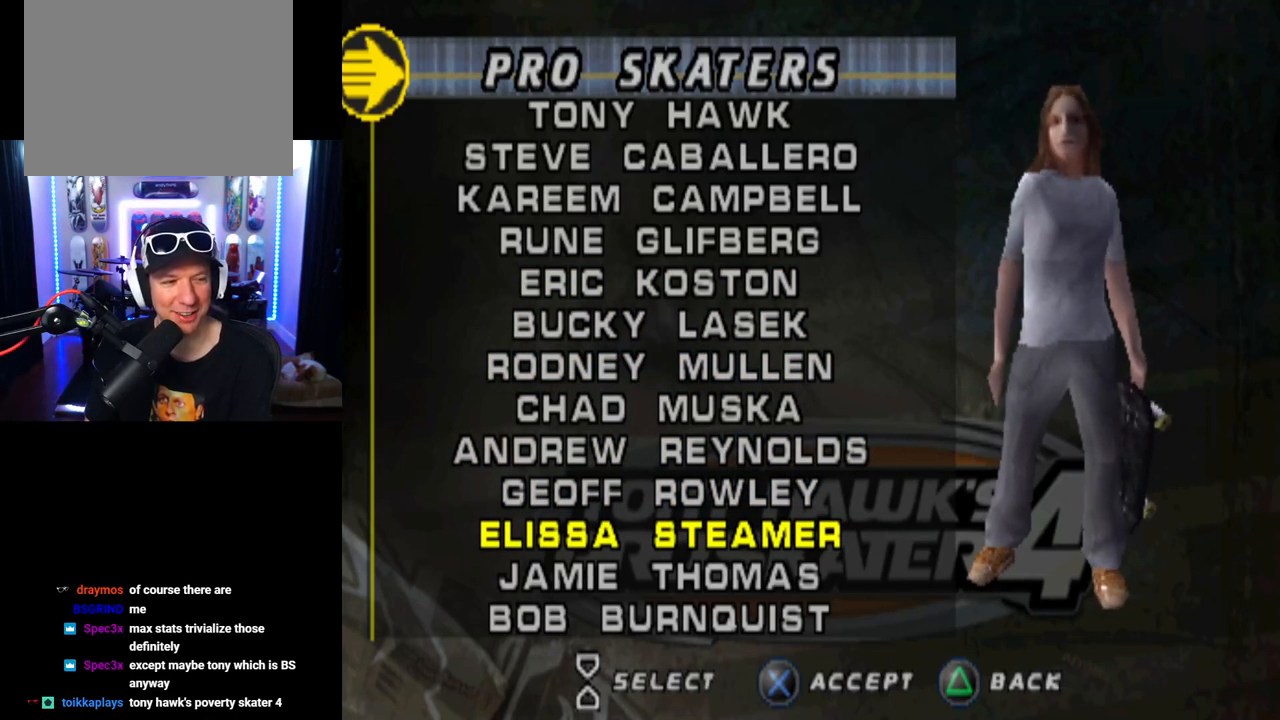
Gameplay with a controller (PlayStation layout); each line is a JSON object with the inputs held at the frame after it. "events" lists button and stick changes between this image and that frame as [ms after this image, input, new state], when the widget could be followed in between.
{"buttons": [], "left_stick": "center", "right_stick": "center", "events": []}
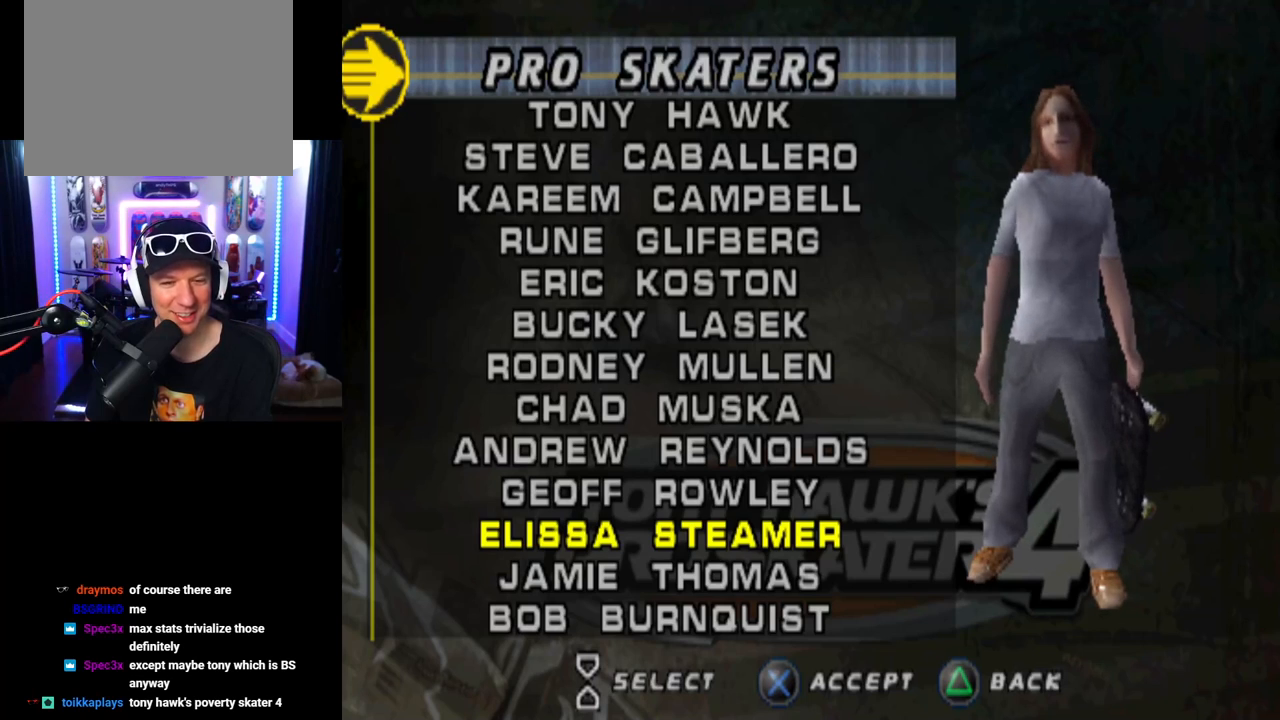
{"buttons": ["CROSS"], "left_stick": "center", "right_stick": "center", "events": [[467, "CROSS", "down"]]}
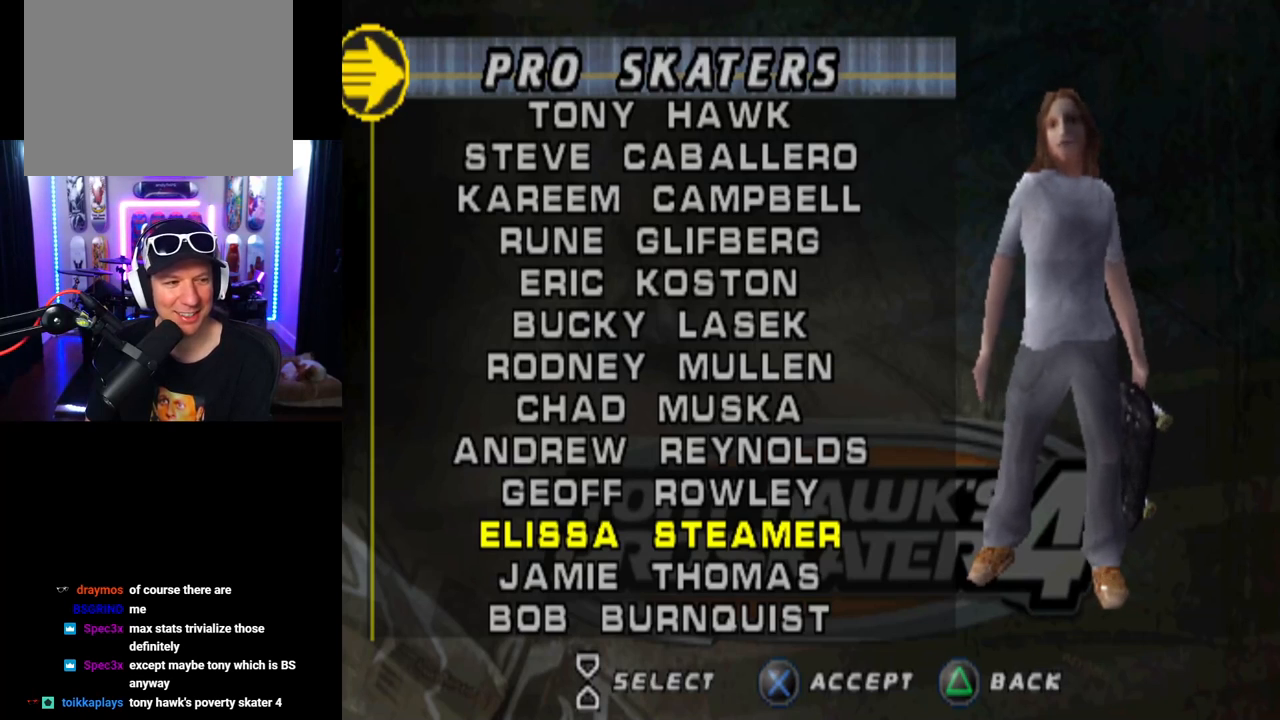
{"buttons": [], "left_stick": "center", "right_stick": "center", "events": [[133, "CROSS", "up"]]}
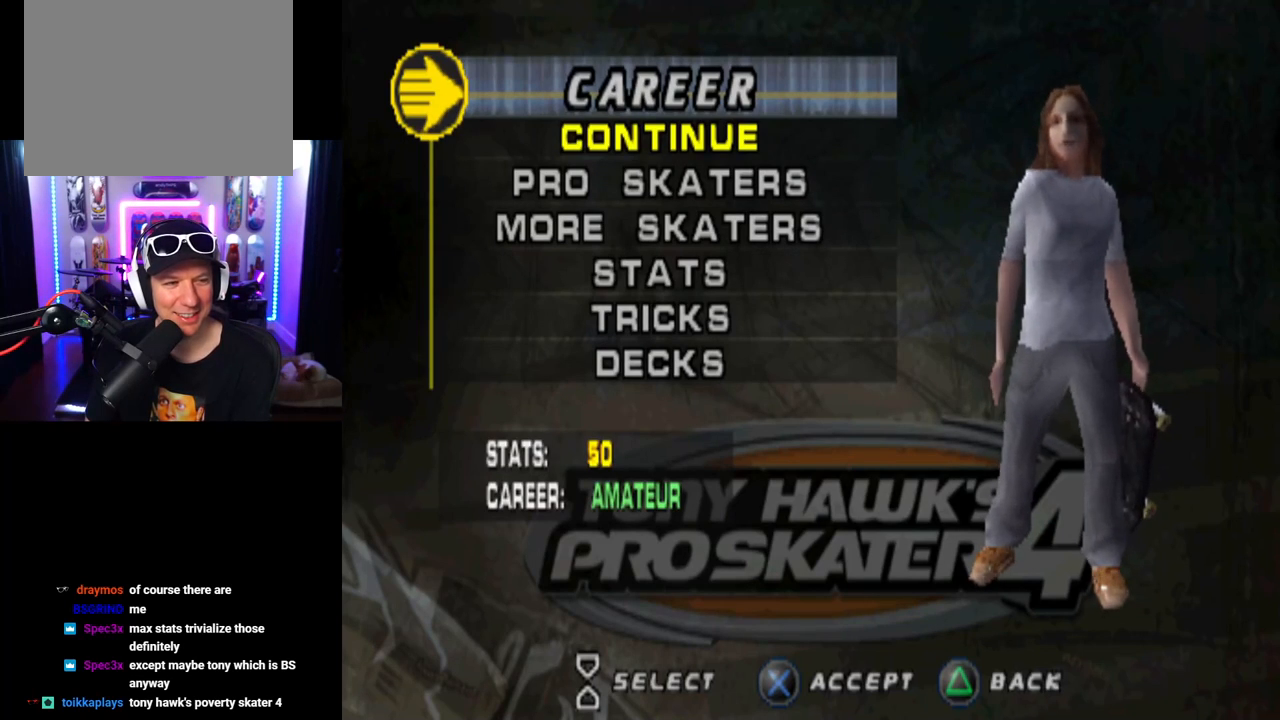
{"buttons": ["DPAD_DOWN"], "left_stick": "center", "right_stick": "center", "events": [[501, "DPAD_DOWN", "down"]]}
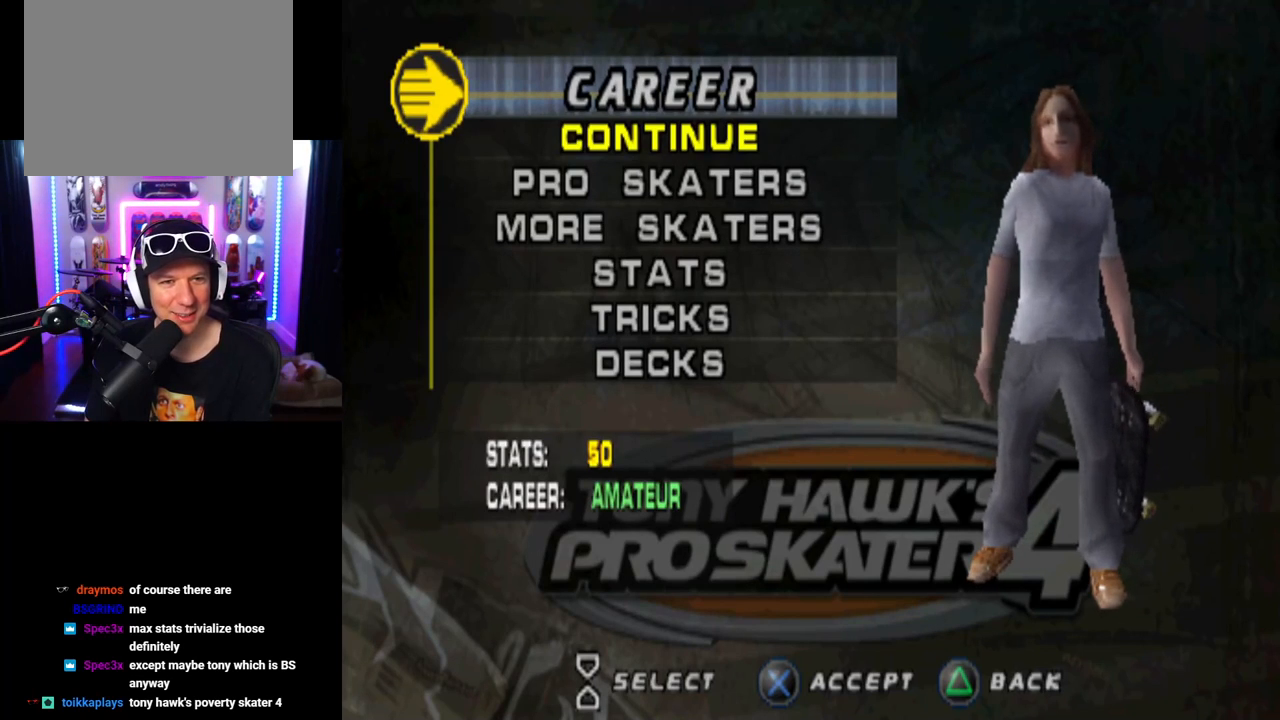
{"buttons": [], "left_stick": "center", "right_stick": "center", "events": [[167, "DPAD_DOWN", "up"]]}
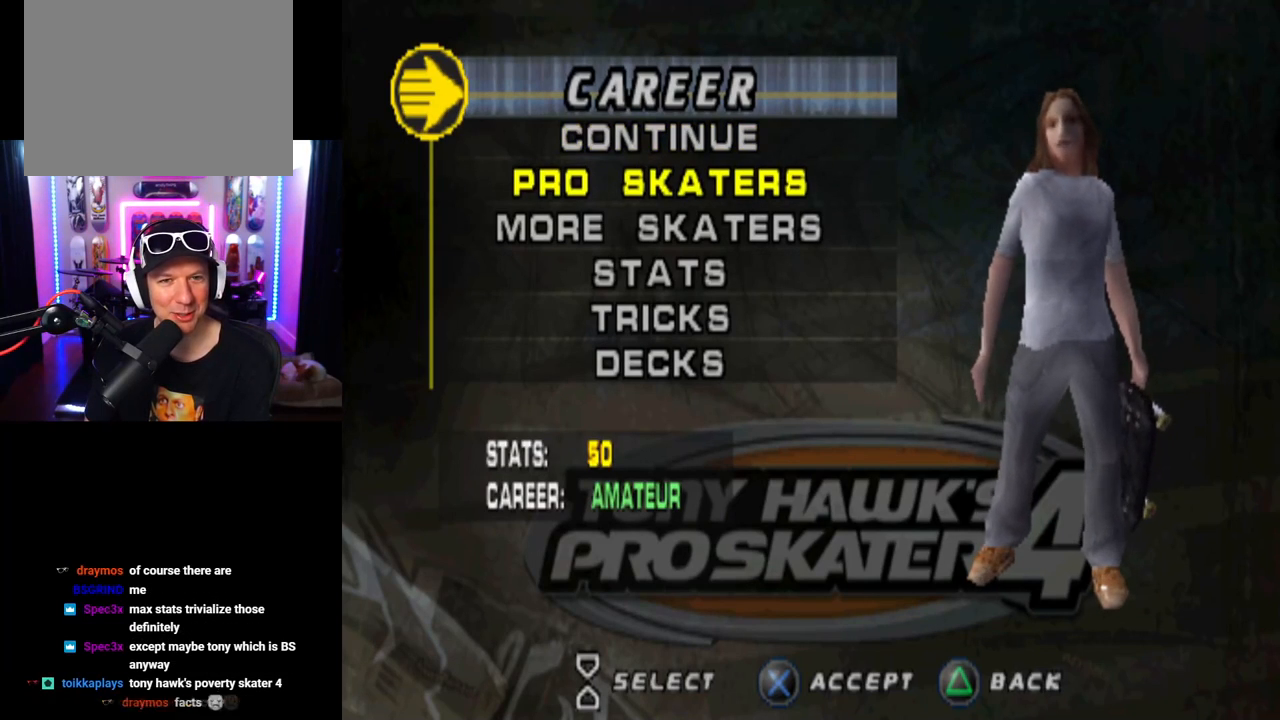
{"buttons": ["DPAD_DOWN"], "left_stick": "center", "right_stick": "center", "events": [[50, "DPAD_UP", "down"], [217, "DPAD_UP", "up"], [434, "DPAD_DOWN", "down"]]}
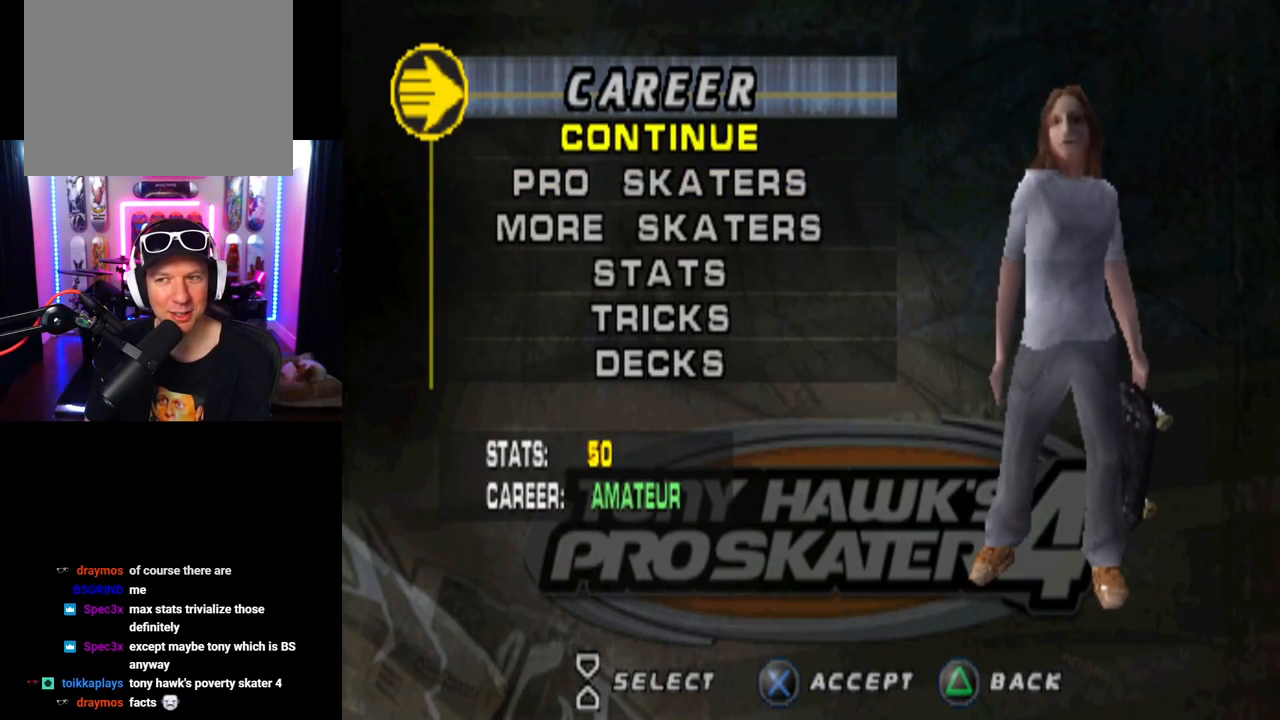
{"buttons": [], "left_stick": "center", "right_stick": "center", "events": [[67, "DPAD_DOWN", "up"]]}
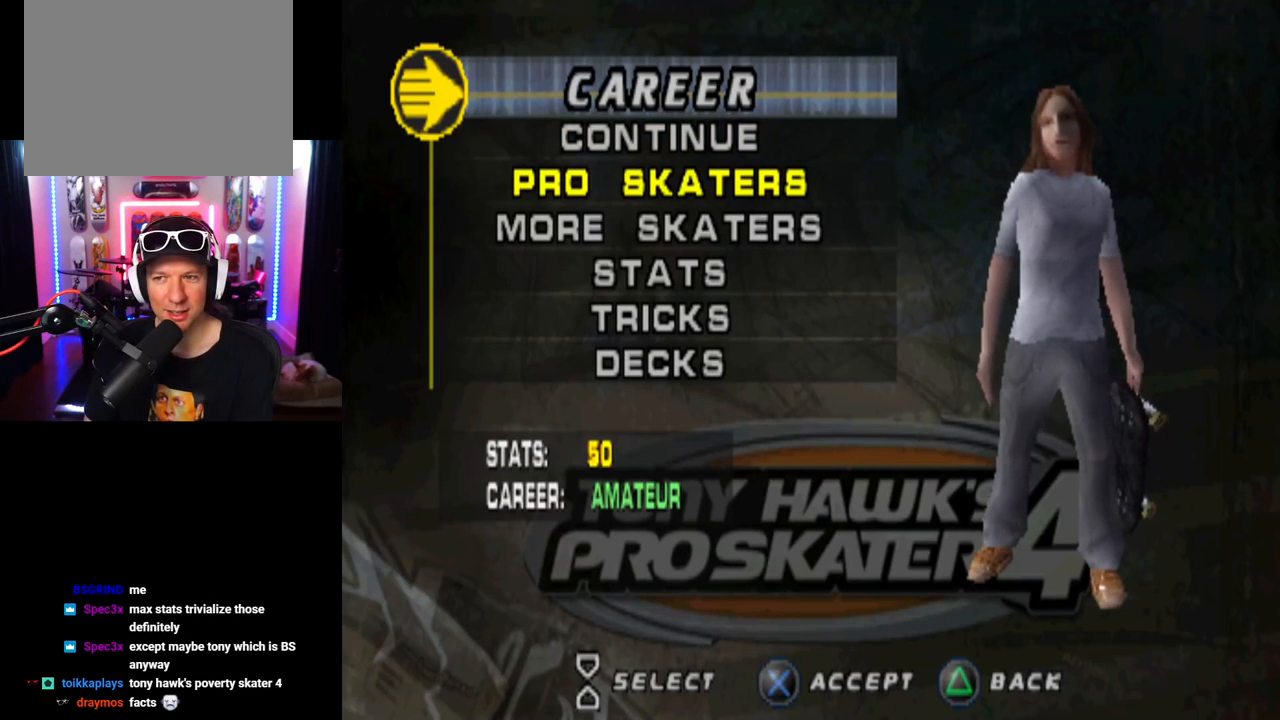
{"buttons": [], "left_stick": "center", "right_stick": "center", "events": []}
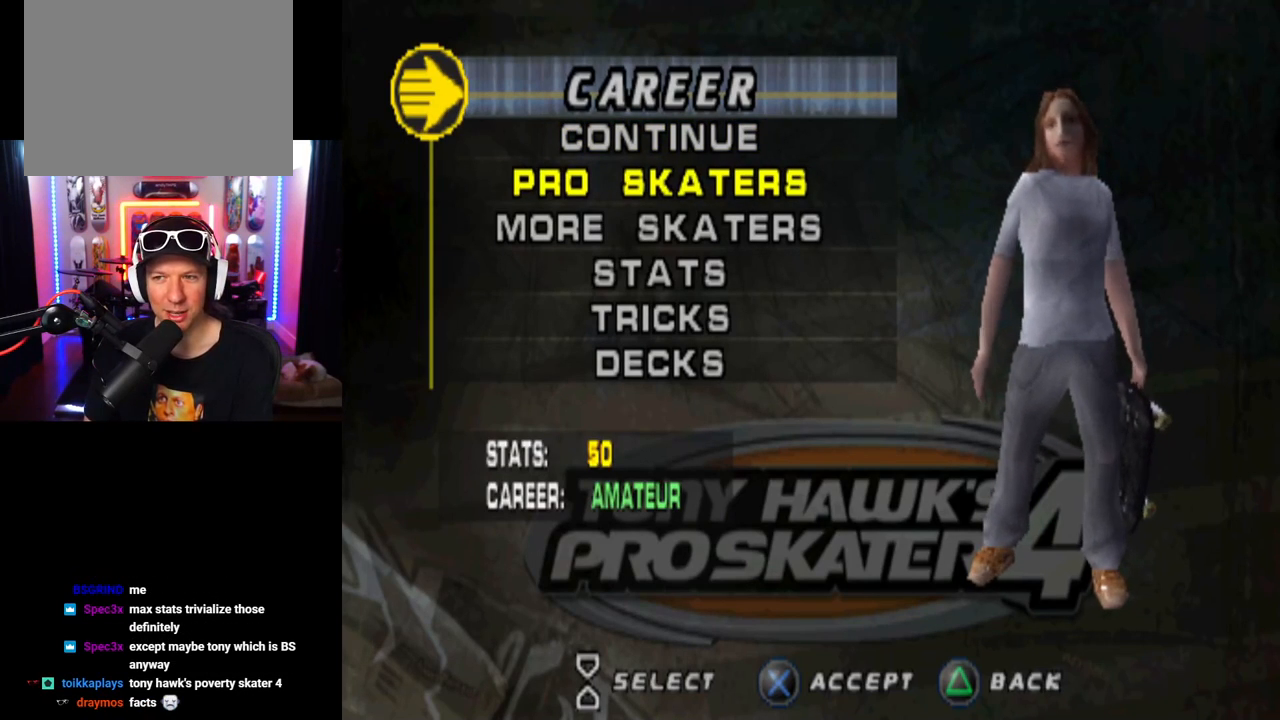
{"buttons": [], "left_stick": "center", "right_stick": "center", "events": []}
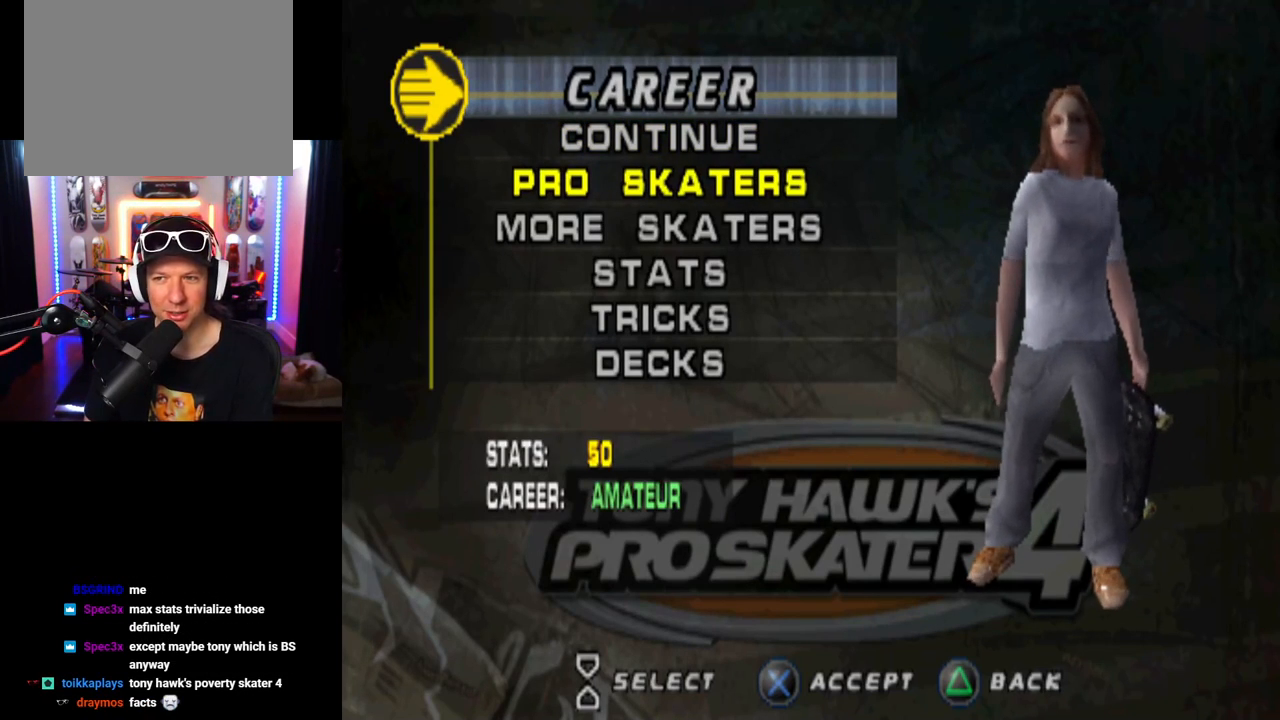
{"buttons": [], "left_stick": "center", "right_stick": "center", "events": []}
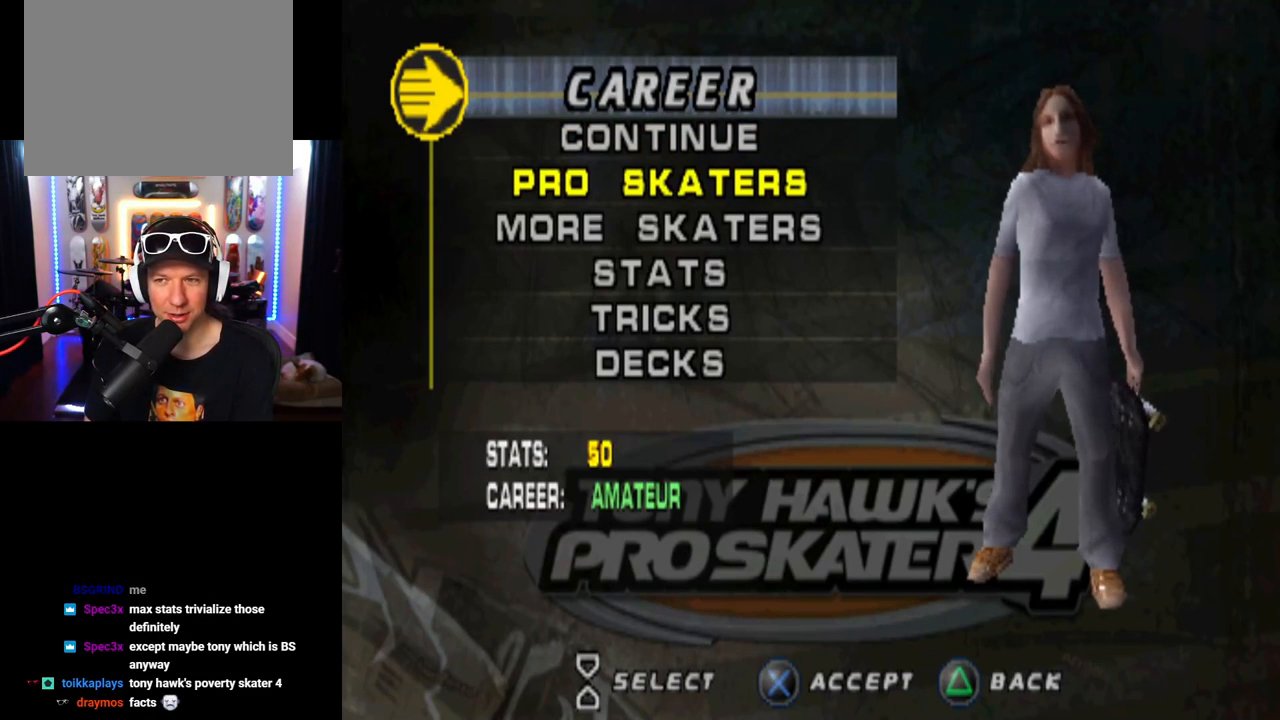
{"buttons": [], "left_stick": "center", "right_stick": "center", "events": []}
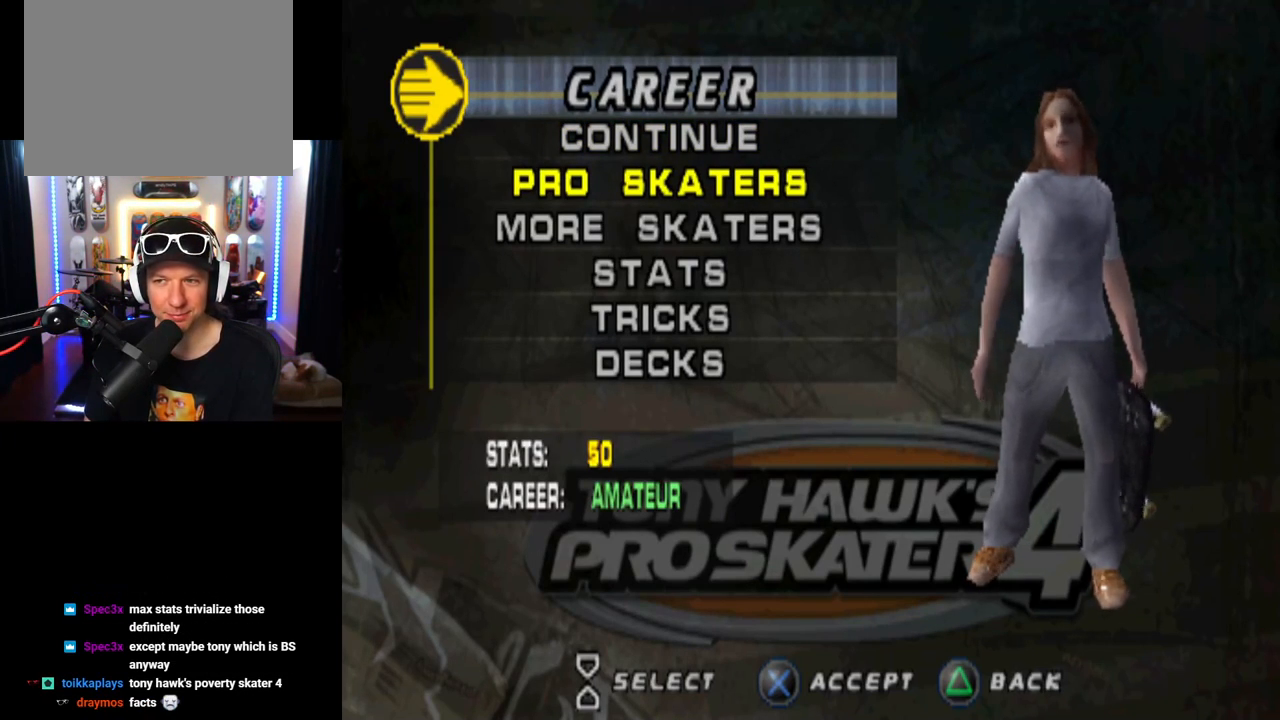
{"buttons": [], "left_stick": "center", "right_stick": "center", "events": [[301, "DPAD_UP", "down"], [401, "DPAD_UP", "up"]]}
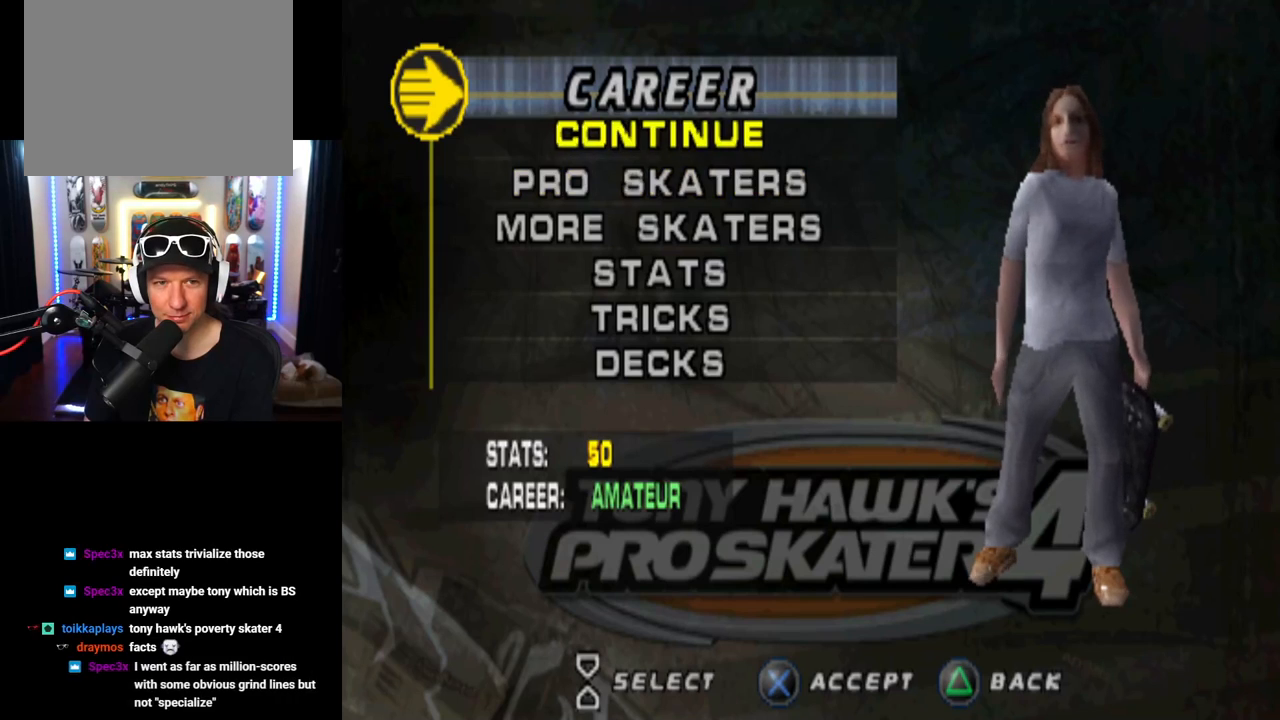
{"buttons": ["DPAD_DOWN"], "left_stick": "center", "right_stick": "center", "events": [[50, "DPAD_DOWN", "down"], [167, "DPAD_DOWN", "up"], [233, "DPAD_DOWN", "down"], [350, "DPAD_DOWN", "up"], [400, "DPAD_DOWN", "down"]]}
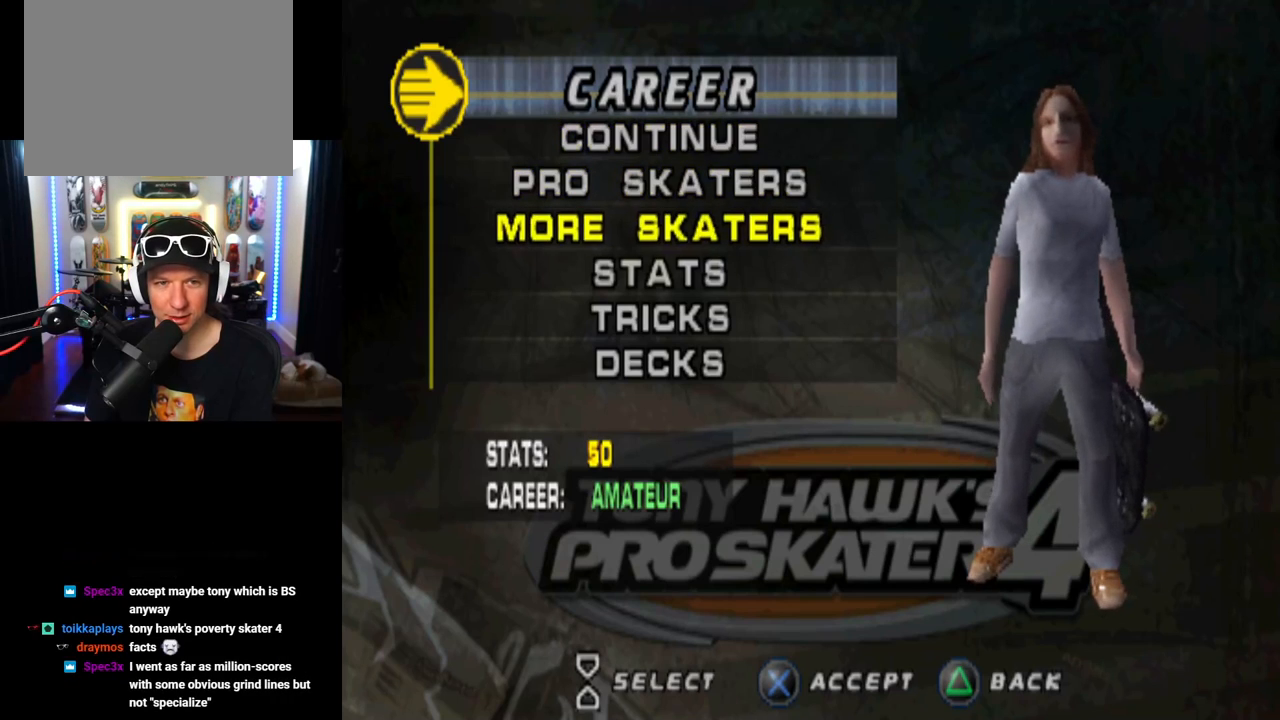
{"buttons": [], "left_stick": "center", "right_stick": "center", "events": [[17, "DPAD_DOWN", "up"], [167, "CROSS", "down"], [317, "CROSS", "up"]]}
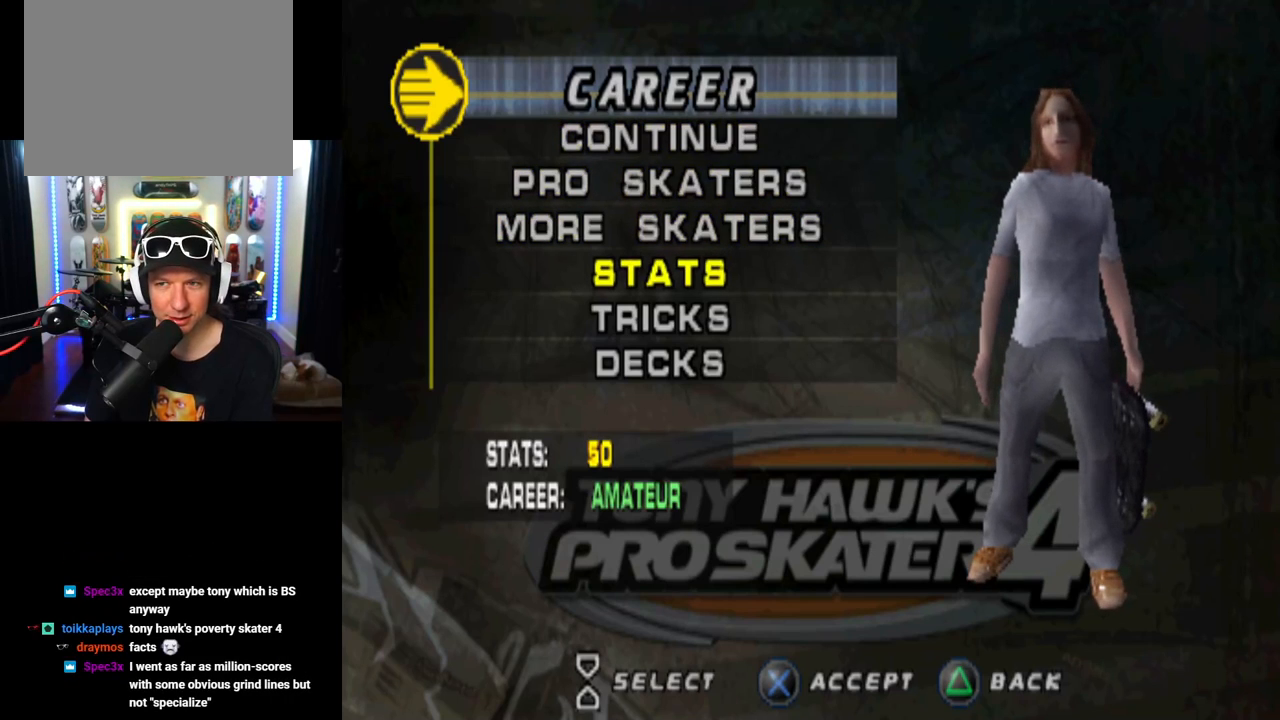
{"buttons": [], "left_stick": "center", "right_stick": "center", "events": []}
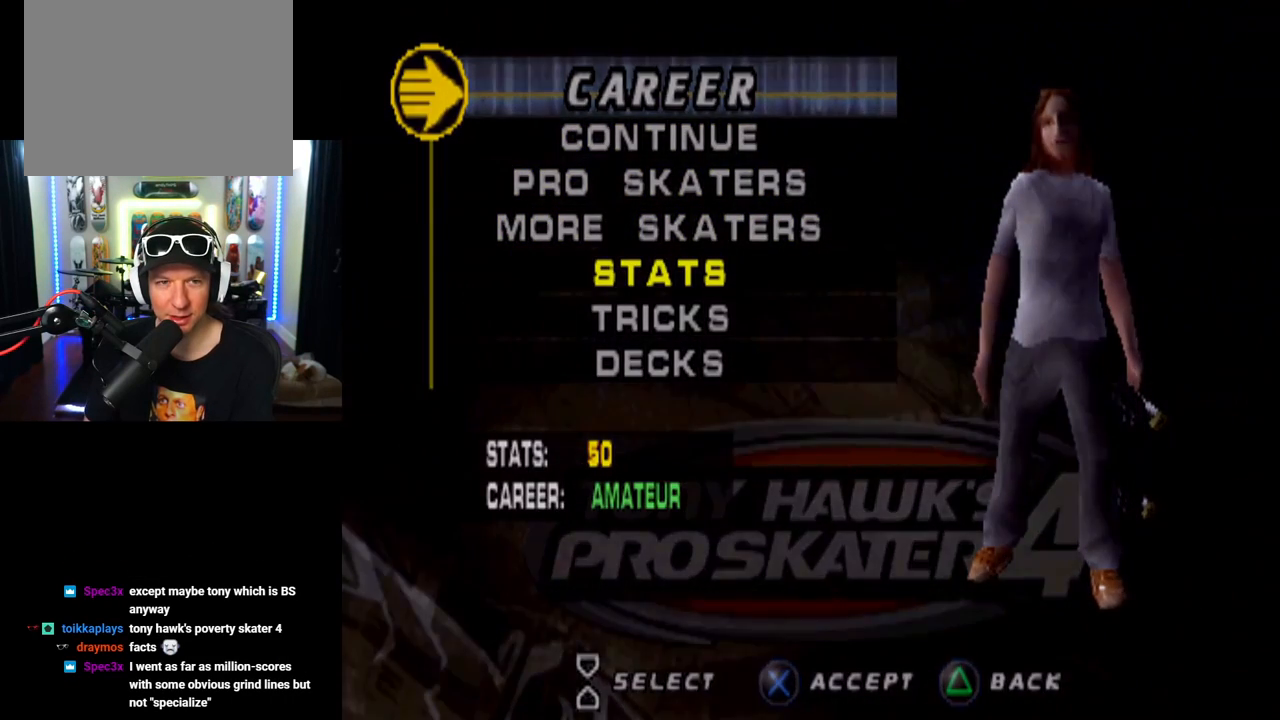
{"buttons": [], "left_stick": "center", "right_stick": "center", "events": []}
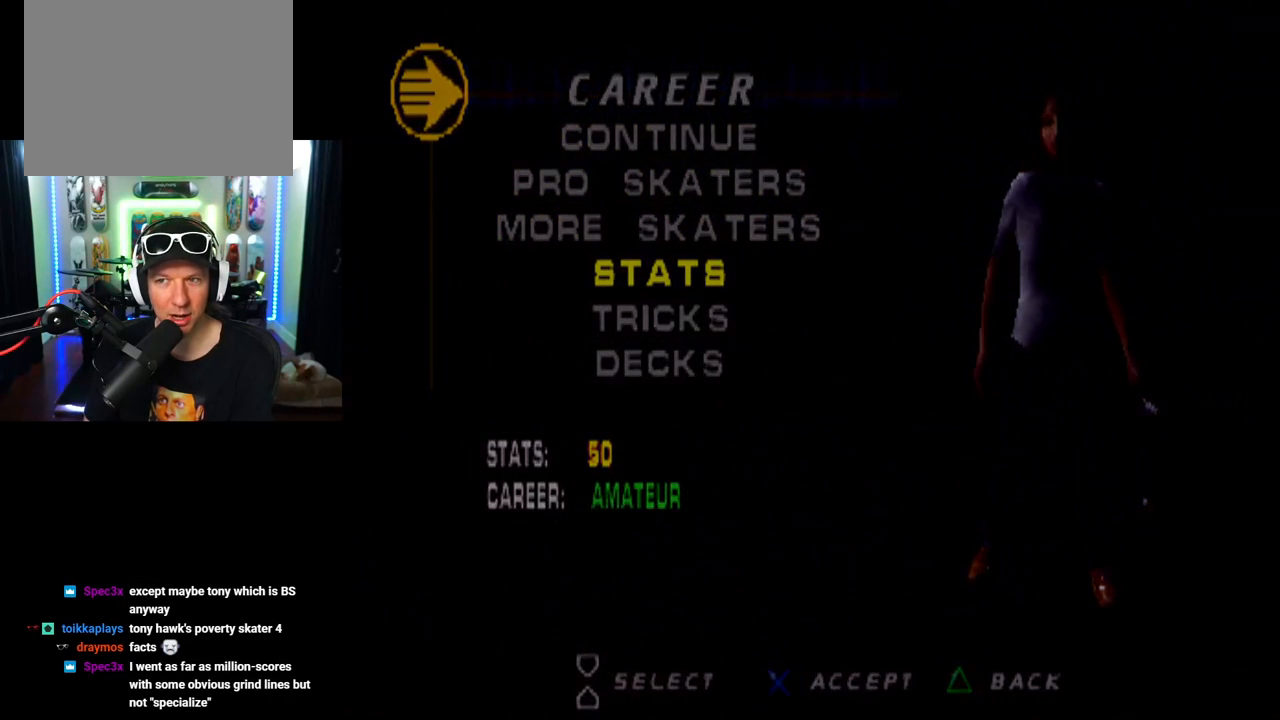
{"buttons": [], "left_stick": "center", "right_stick": "center", "events": []}
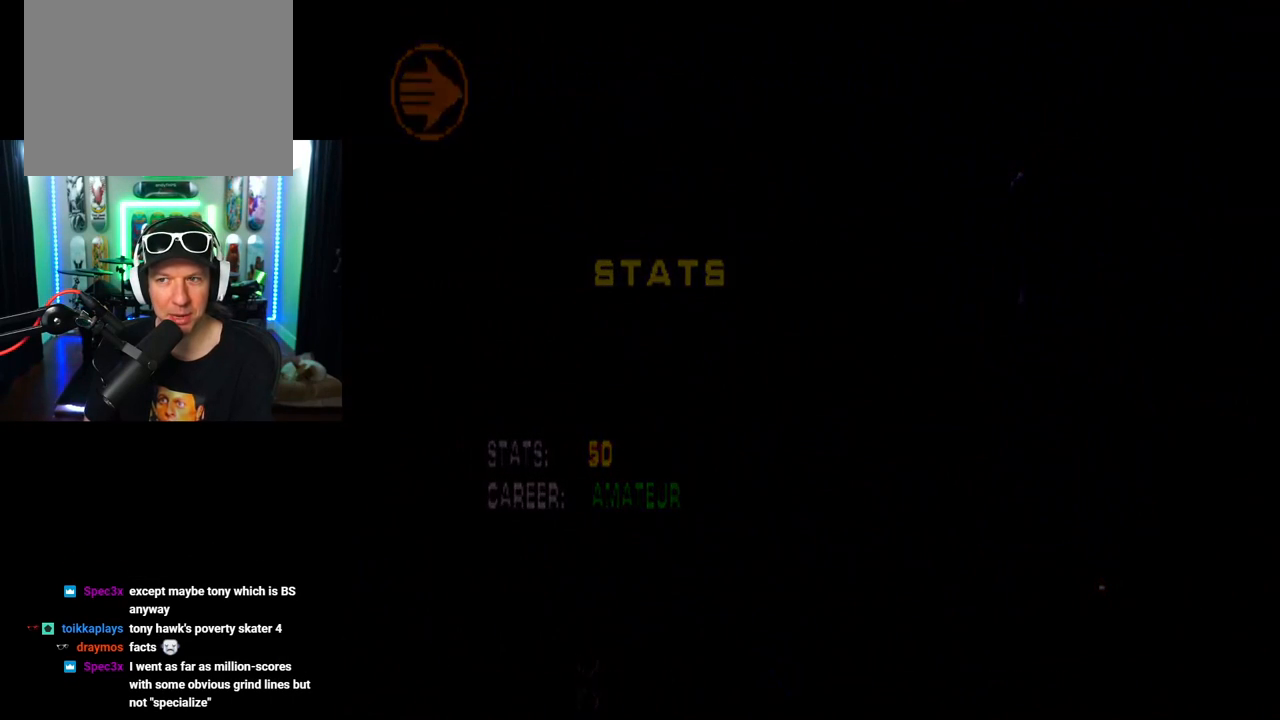
{"buttons": [], "left_stick": "center", "right_stick": "center", "events": []}
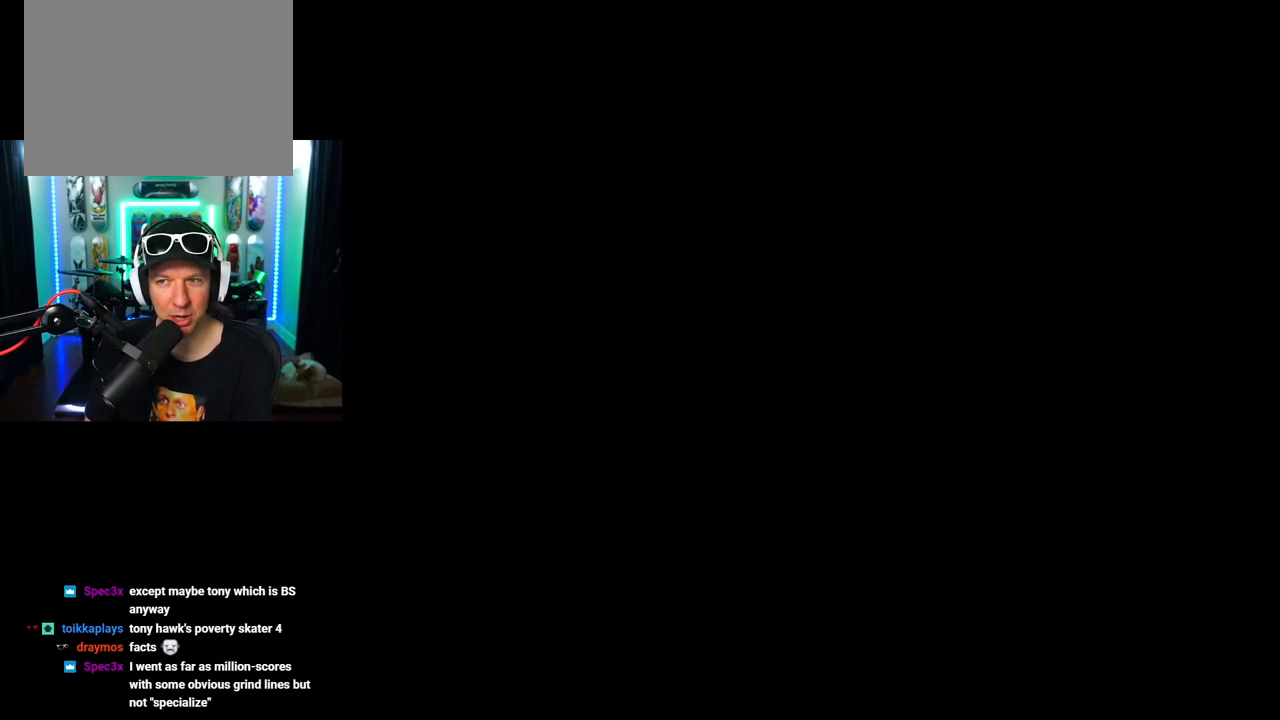
{"buttons": [], "left_stick": "center", "right_stick": "center", "events": []}
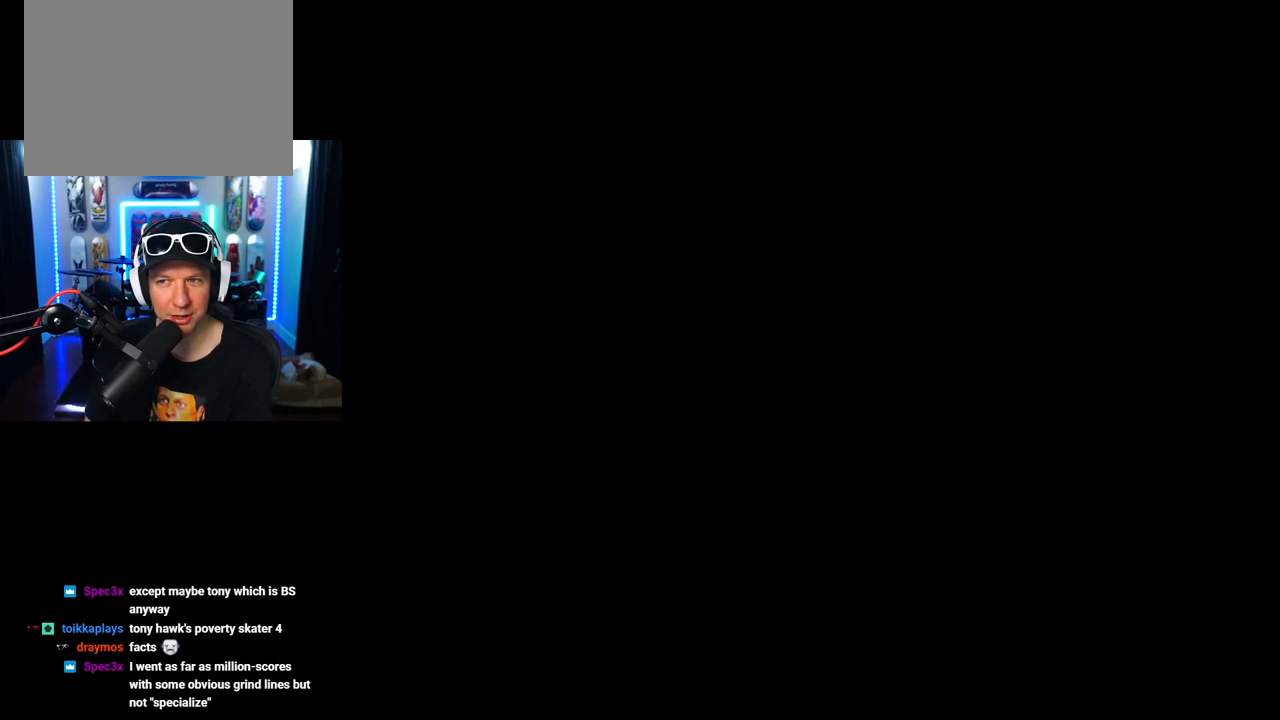
{"buttons": [], "left_stick": "center", "right_stick": "center", "events": []}
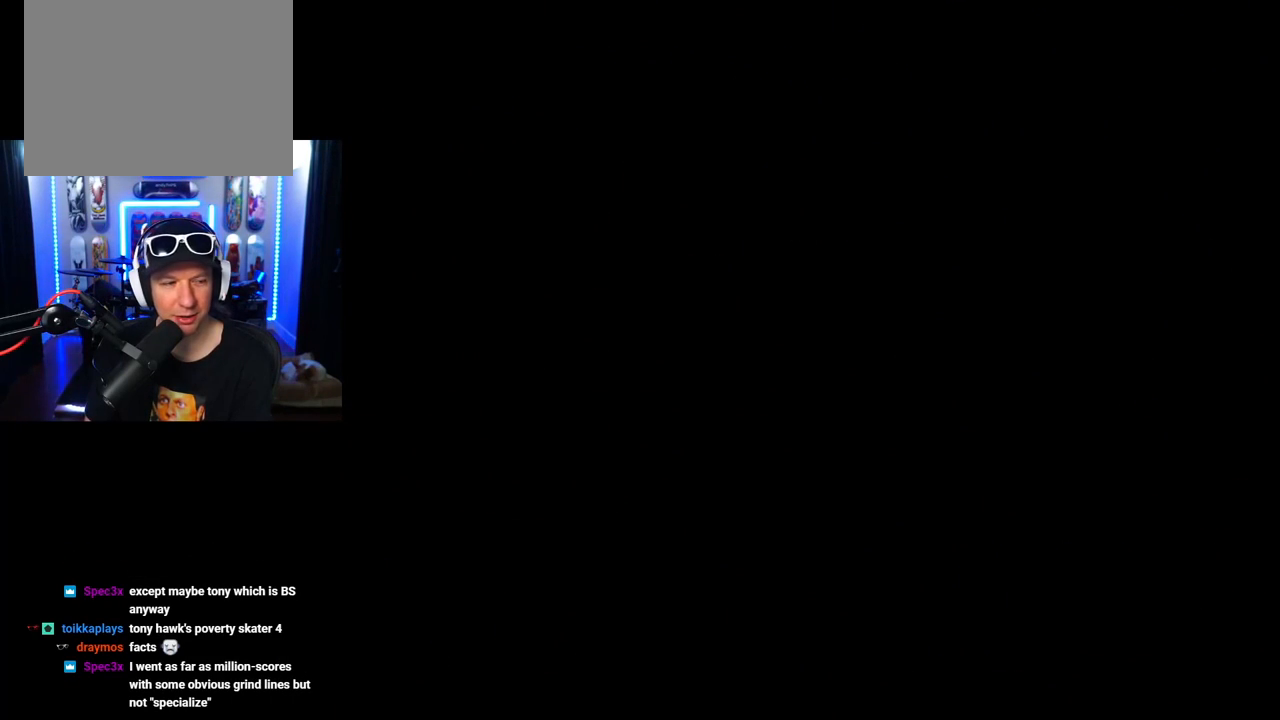
{"buttons": [], "left_stick": "center", "right_stick": "center", "events": []}
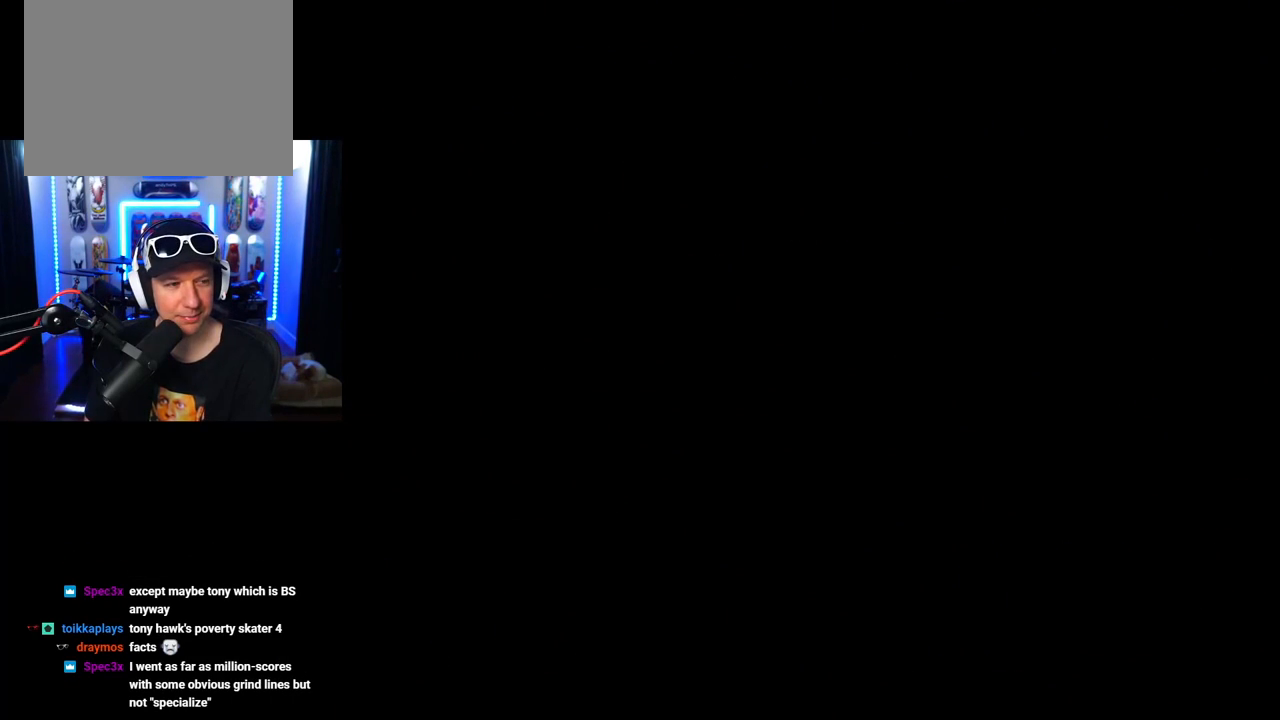
{"buttons": [], "left_stick": "center", "right_stick": "center", "events": []}
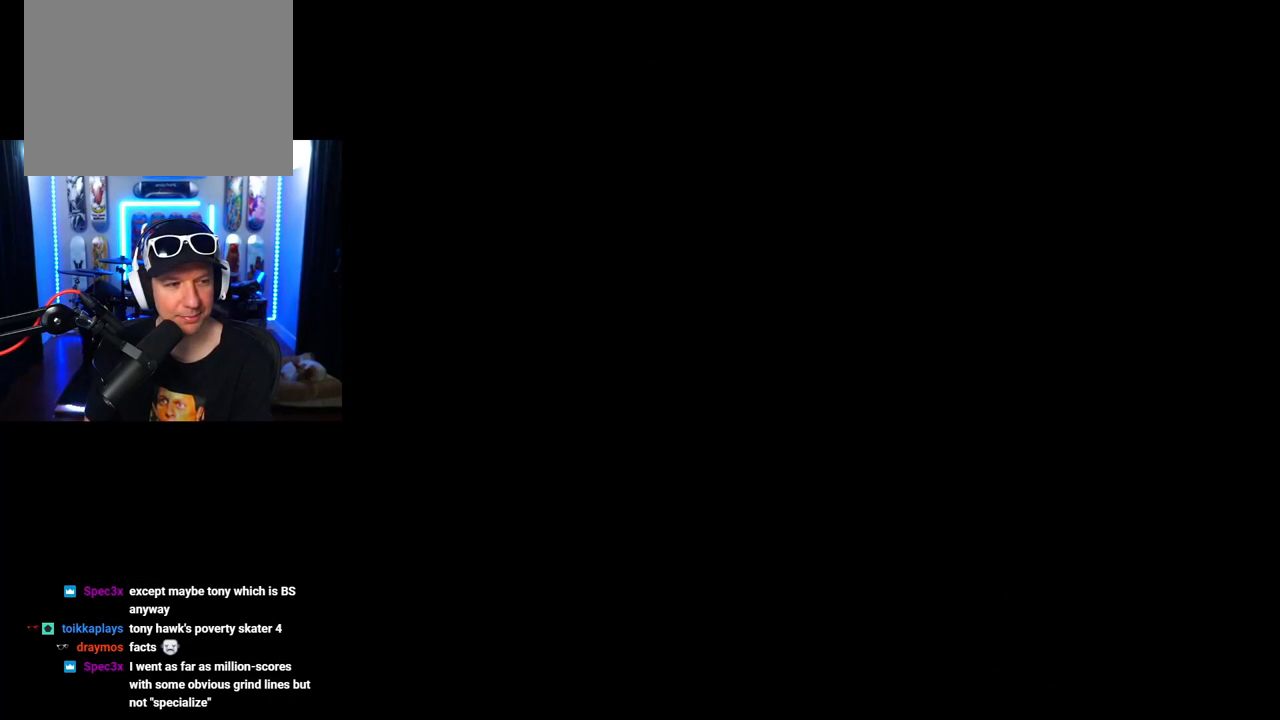
{"buttons": [], "left_stick": "center", "right_stick": "center", "events": []}
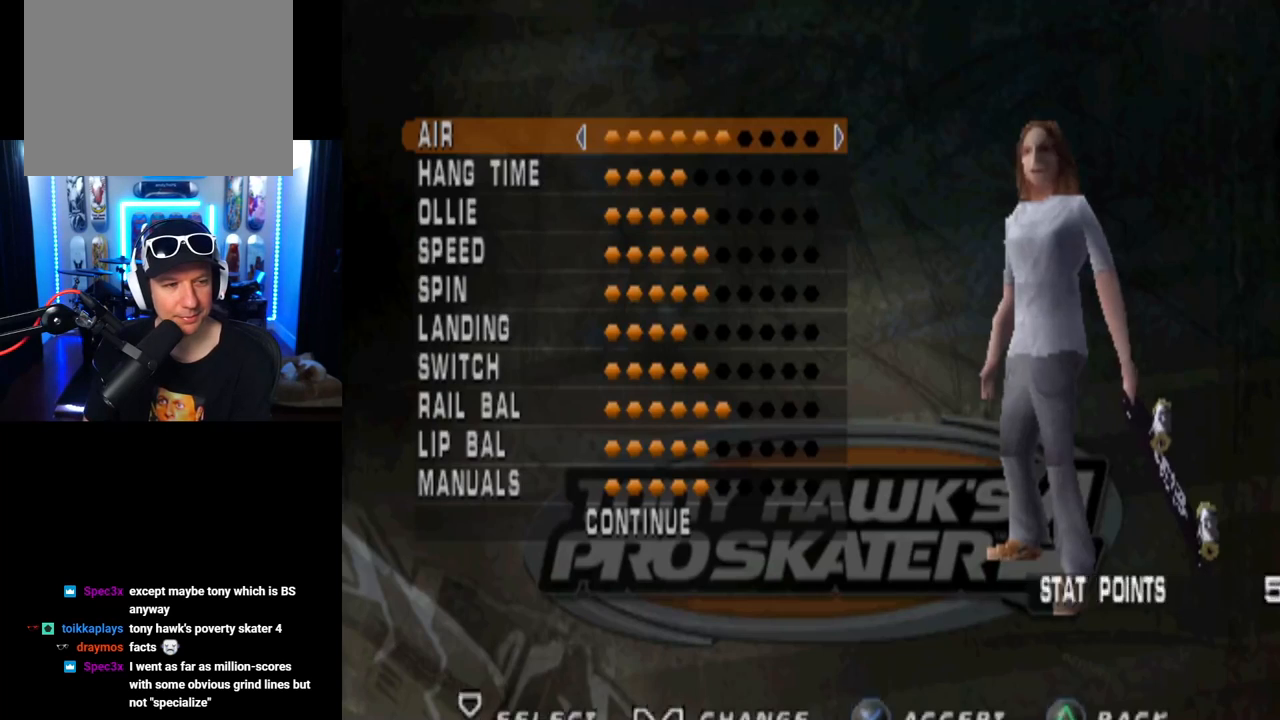
{"buttons": [], "left_stick": "center", "right_stick": "center", "events": []}
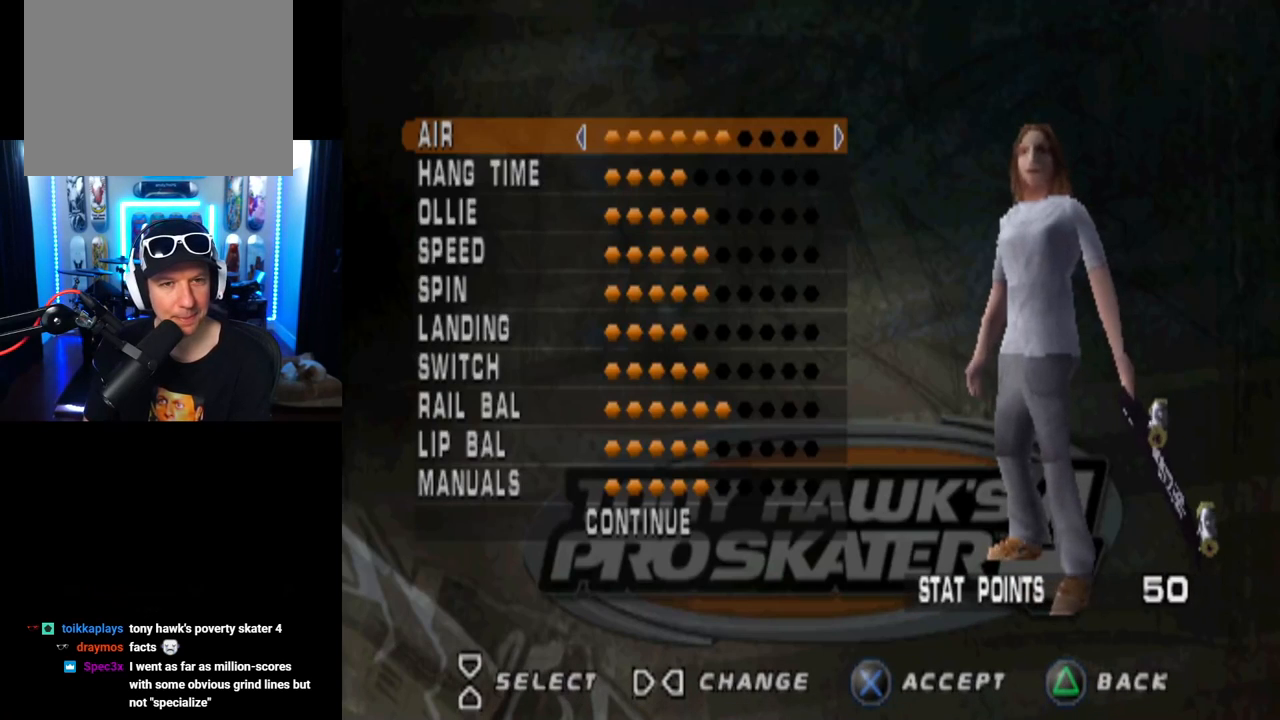
{"buttons": ["DPAD_RIGHT"], "left_stick": "center", "right_stick": "center", "events": [[350, "DPAD_RIGHT", "down"], [451, "DPAD_RIGHT", "up"], [501, "DPAD_RIGHT", "down"]]}
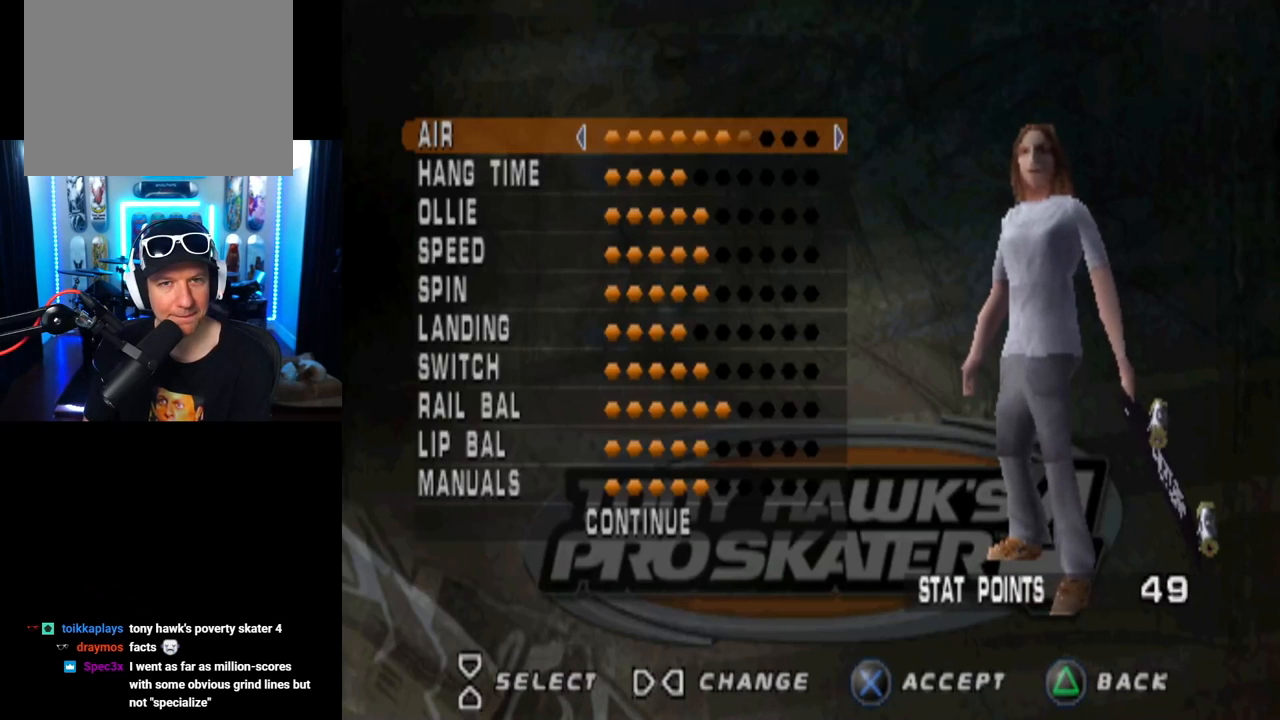
{"buttons": [], "left_stick": "center", "right_stick": "center", "events": [[83, "DPAD_RIGHT", "up"], [133, "DPAD_RIGHT", "down"], [250, "DPAD_RIGHT", "up"], [300, "DPAD_RIGHT", "down"], [383, "DPAD_RIGHT", "up"]]}
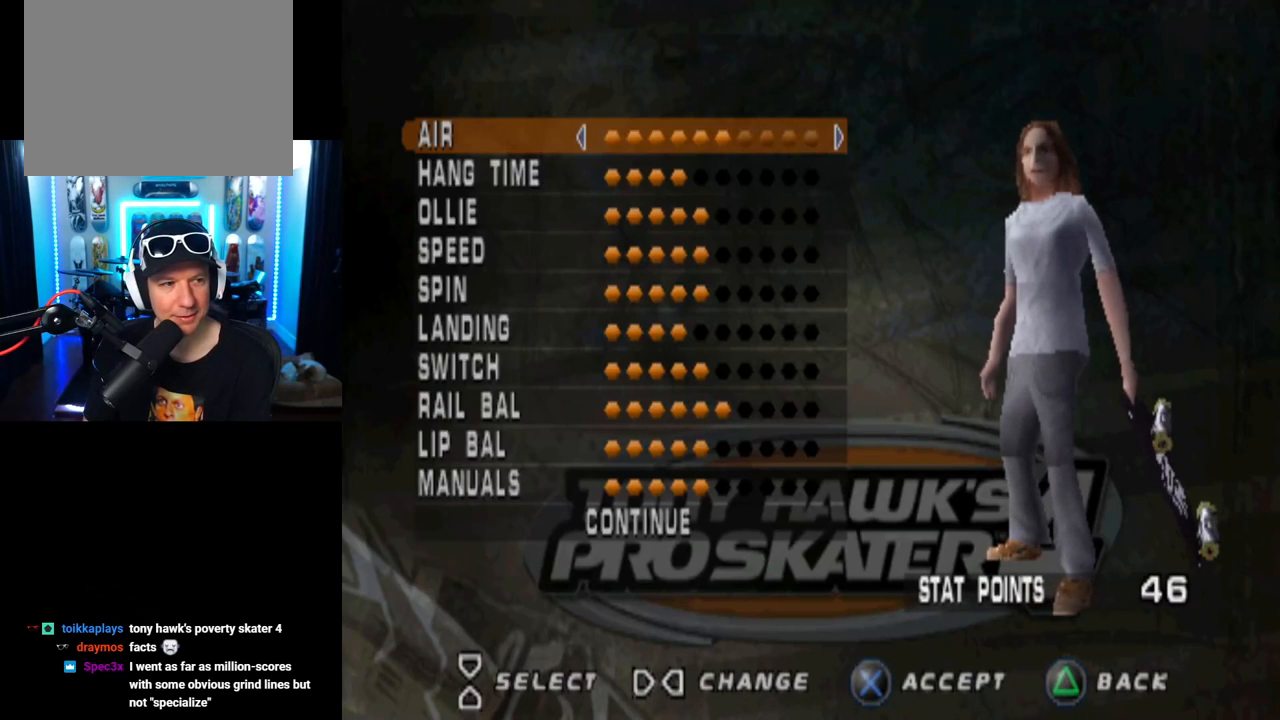
{"buttons": ["DPAD_RIGHT"], "left_stick": "center", "right_stick": "center", "events": [[84, "DPAD_DOWN", "down"], [200, "DPAD_DOWN", "up"], [317, "DPAD_RIGHT", "down"], [384, "DPAD_RIGHT", "up"], [434, "DPAD_RIGHT", "down"]]}
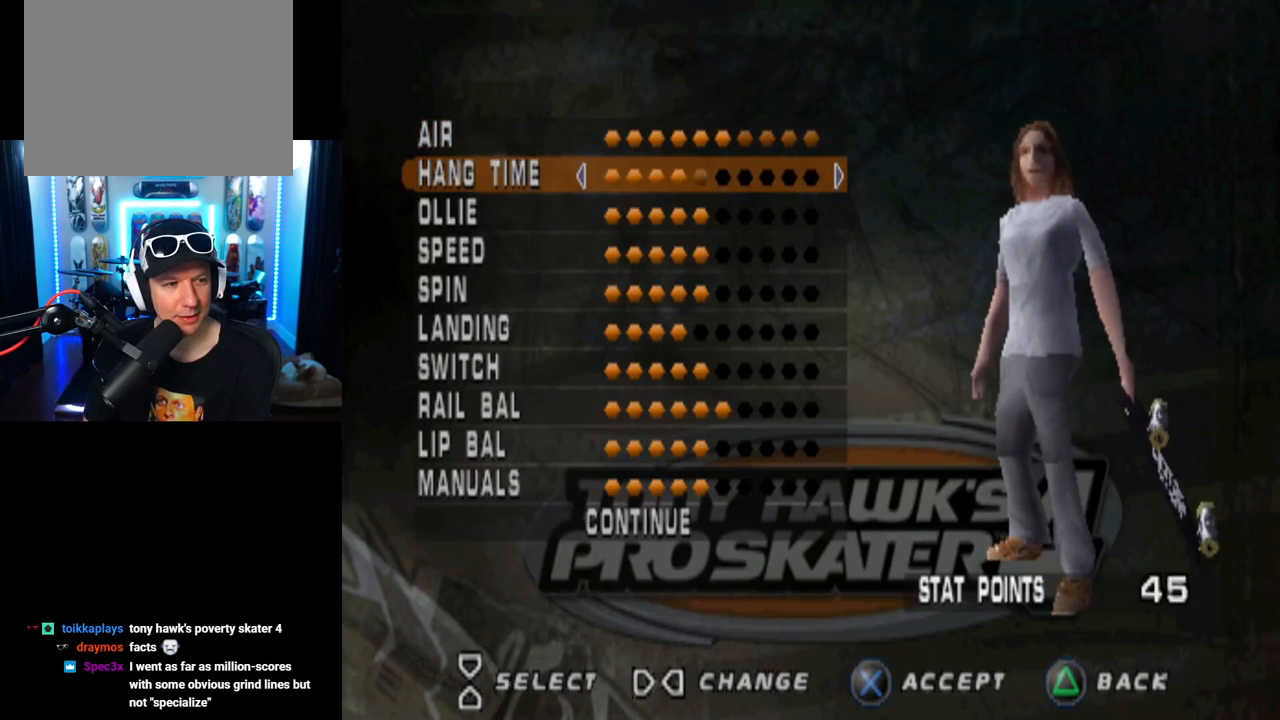
{"buttons": ["DPAD_RIGHT"], "left_stick": "center", "right_stick": "center", "events": [[33, "DPAD_RIGHT", "up"], [83, "DPAD_RIGHT", "down"], [150, "DPAD_RIGHT", "up"], [200, "DPAD_RIGHT", "down"], [300, "DPAD_RIGHT", "up"], [350, "DPAD_RIGHT", "down"], [383, "DPAD_RIGHT", "up"], [467, "DPAD_RIGHT", "down"]]}